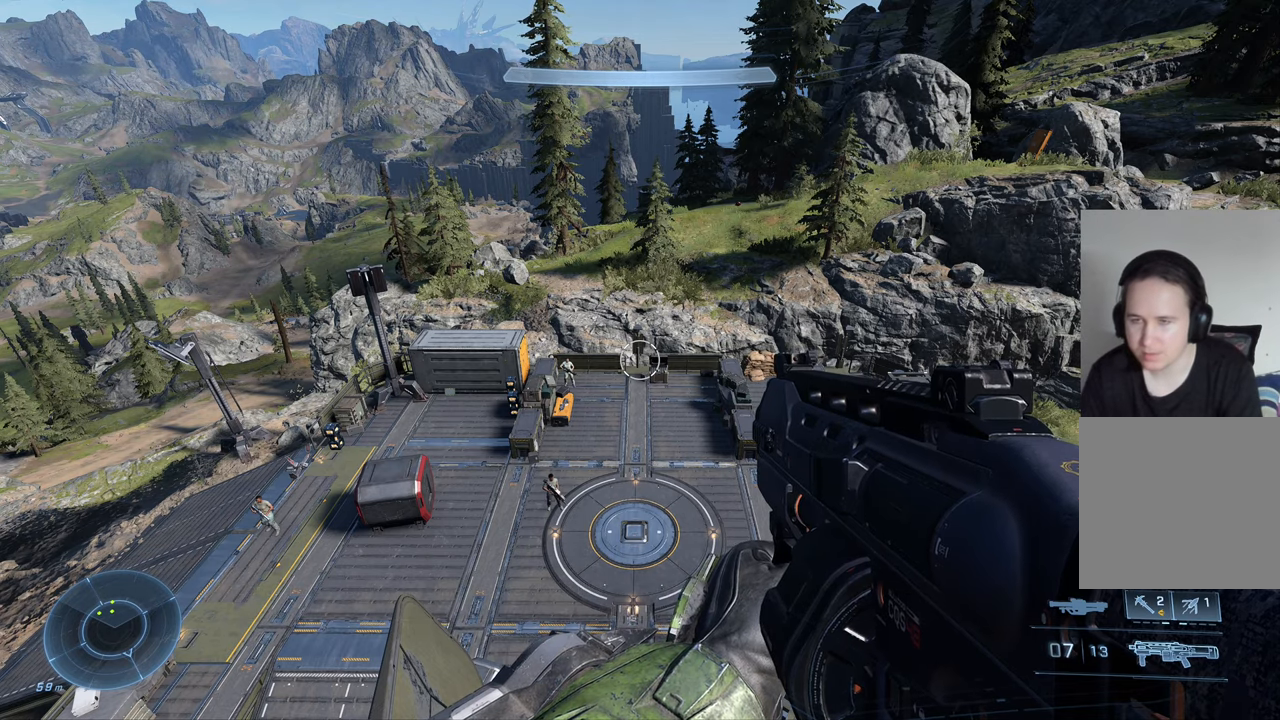
Gameplay with a controller (Xbox layout); each line is a JSON object with the inputs held at the frame after it. "events" lists button and stick changes between this image and that frame as [ms after this image, input, new state], when the widget could be followed in between.
{"buttons": [], "left_stick": "center", "right_stick": "down", "events": [[384, "right_stick", "down"]]}
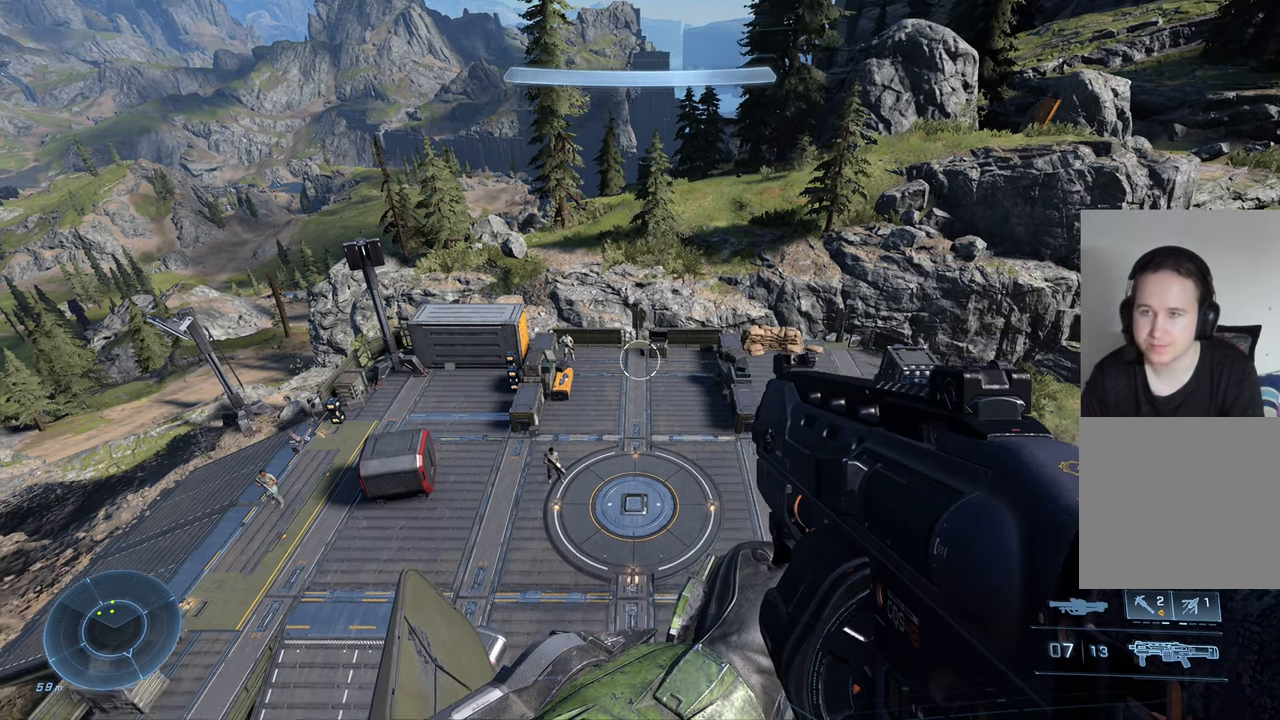
{"buttons": [], "left_stick": "center", "right_stick": "down", "events": [[84, "right_stick", "center"], [500, "right_stick", "down"]]}
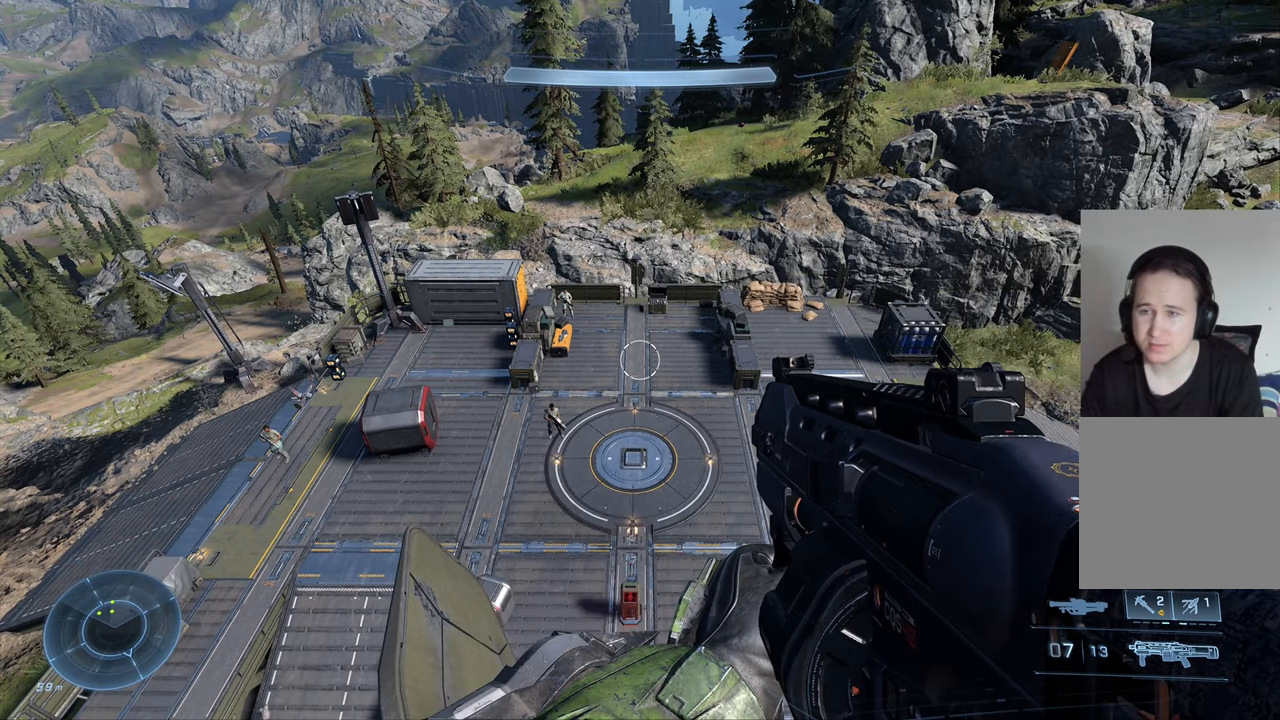
{"buttons": [], "left_stick": "up", "right_stick": "down", "events": [[250, "right_stick", "center"], [484, "left_stick", "up"], [484, "right_stick", "down"]]}
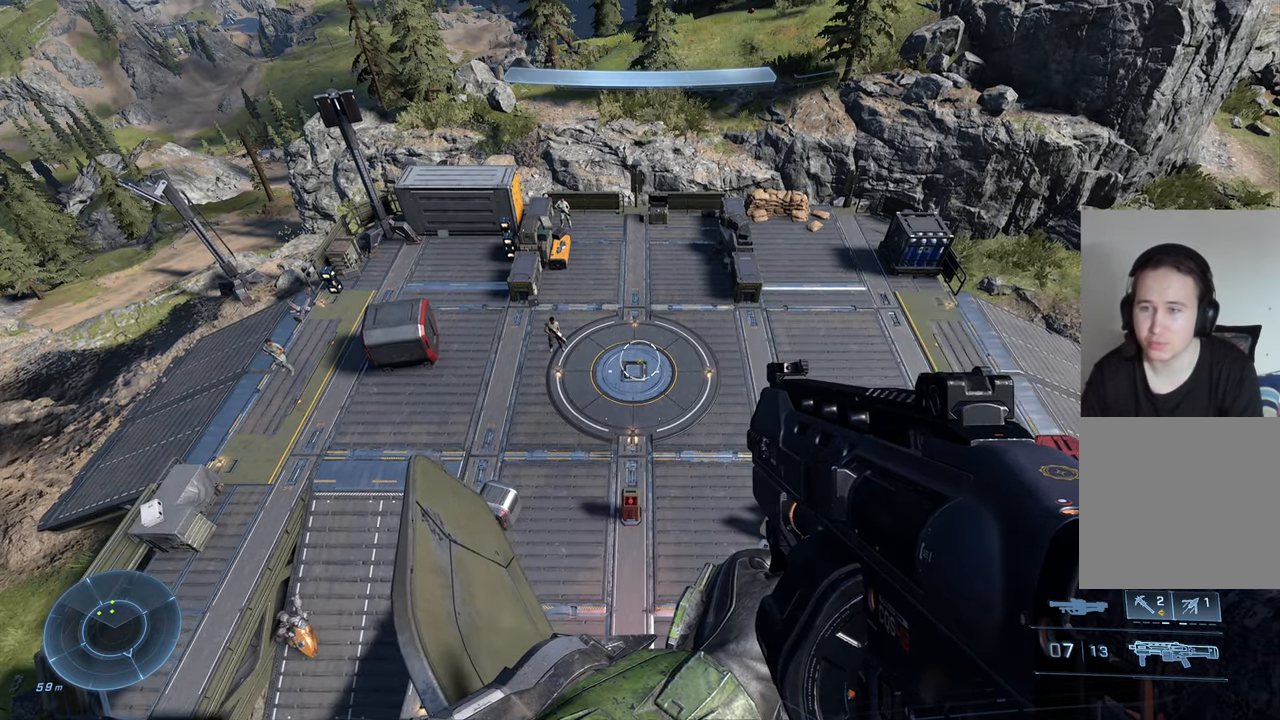
{"buttons": [], "left_stick": "center", "right_stick": "center", "events": [[250, "left_stick", "center"], [300, "right_stick", "center"]]}
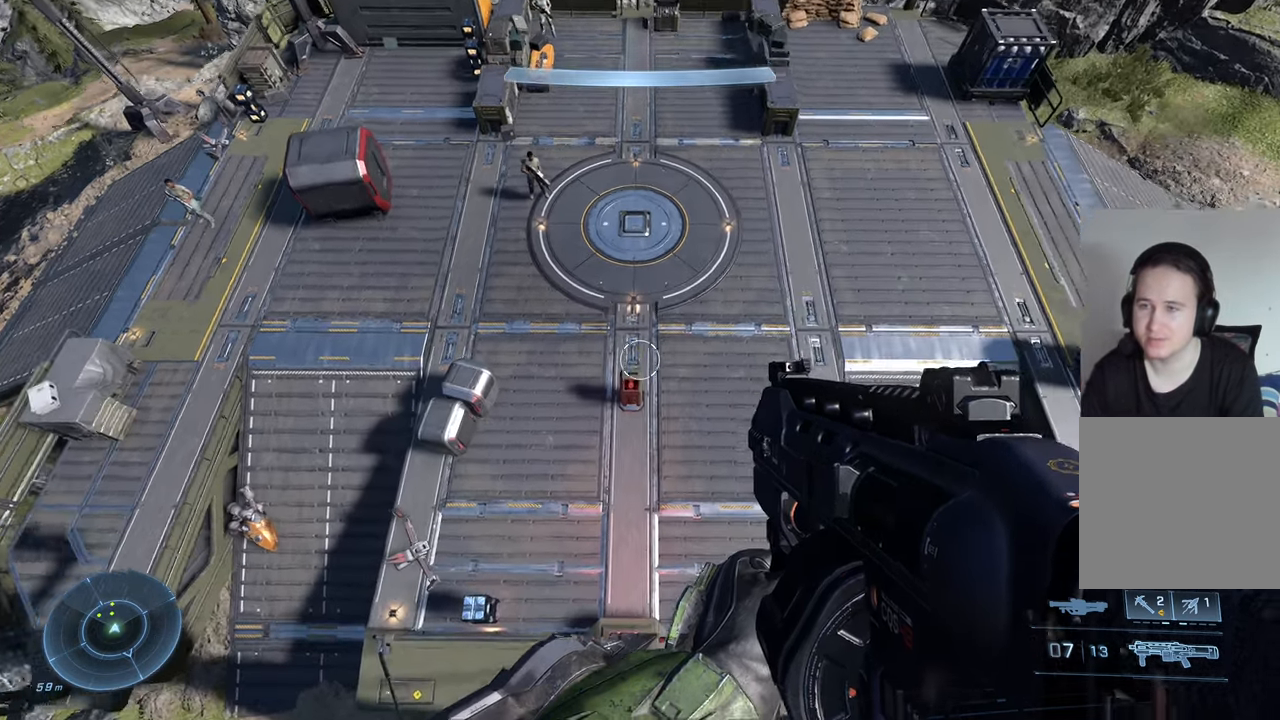
{"buttons": [], "left_stick": "up", "right_stick": "up", "events": [[150, "right_stick", "up"], [217, "left_stick", "up"]]}
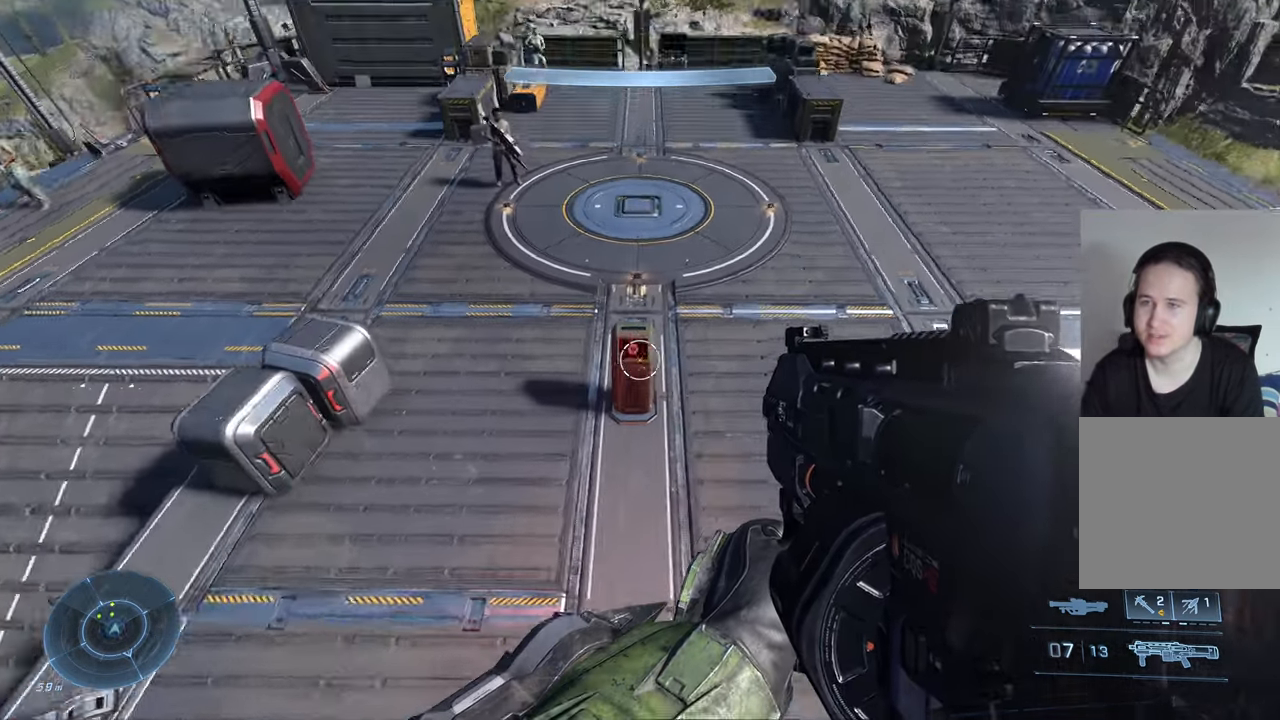
{"buttons": [], "left_stick": "center", "right_stick": "center", "events": [[284, "right_stick", "center"], [384, "left_stick", "center"]]}
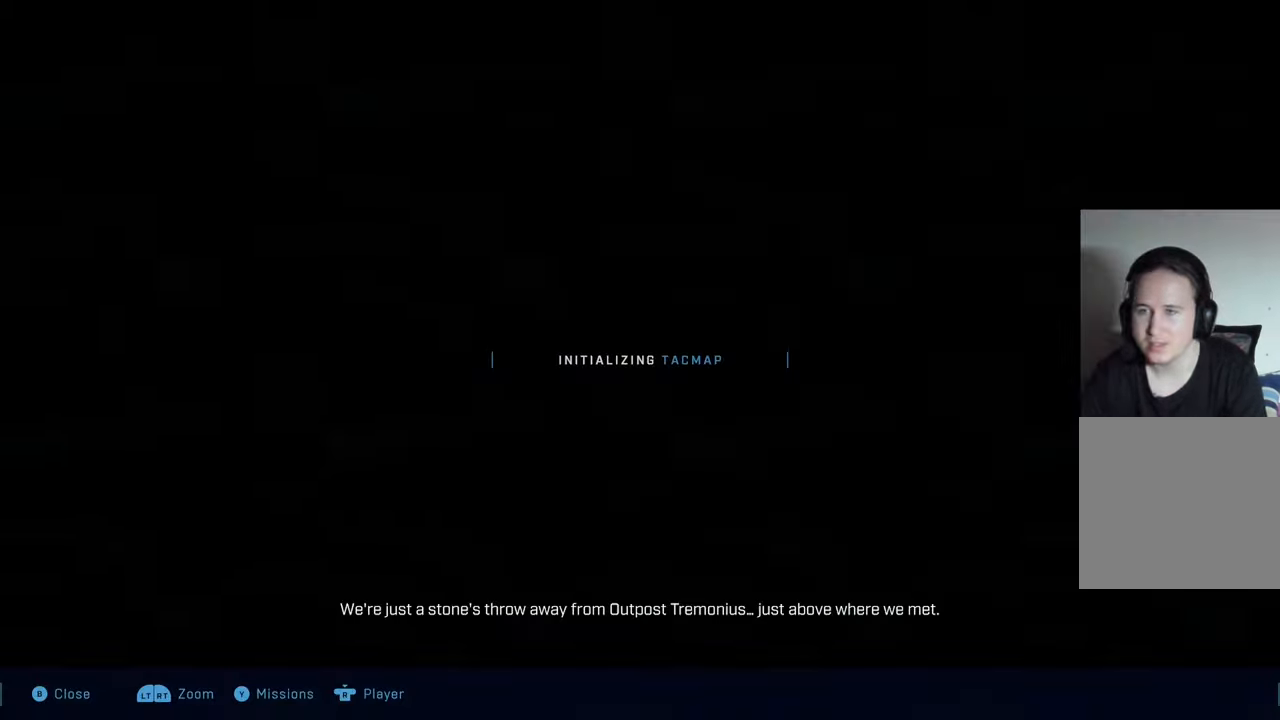
{"buttons": [], "left_stick": "center", "right_stick": "center", "events": []}
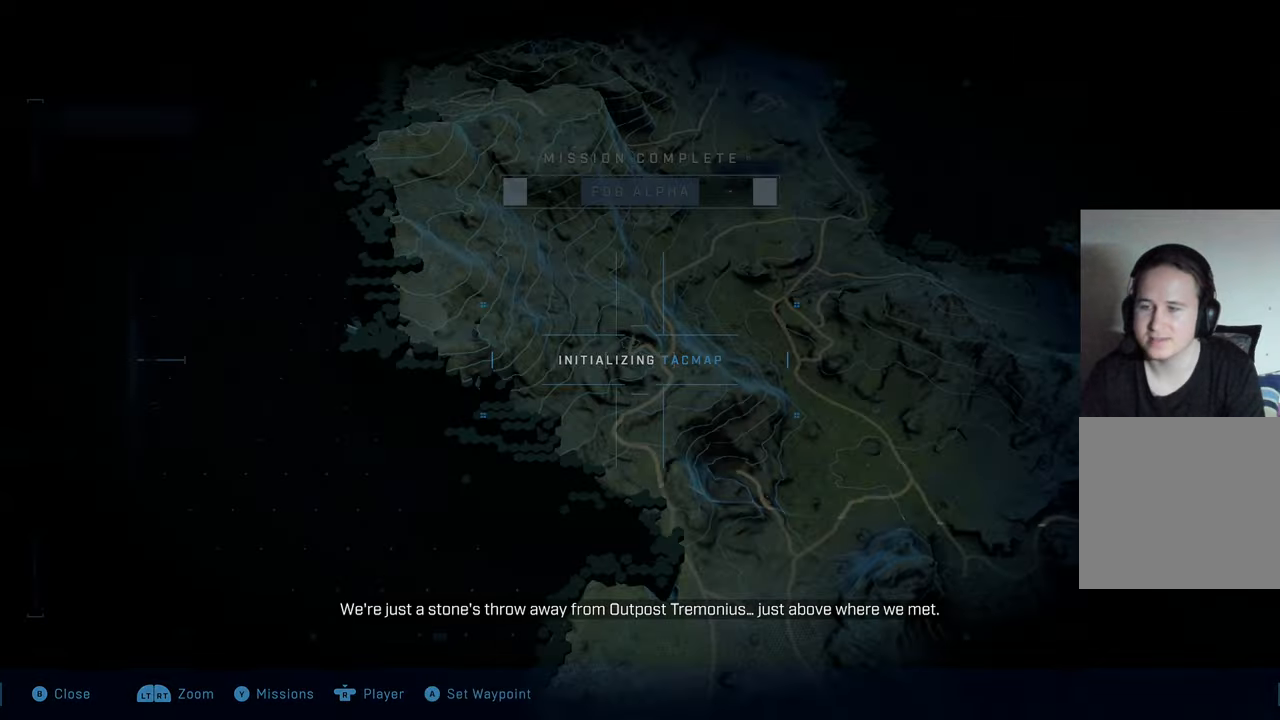
{"buttons": [], "left_stick": "center", "right_stick": "center", "events": []}
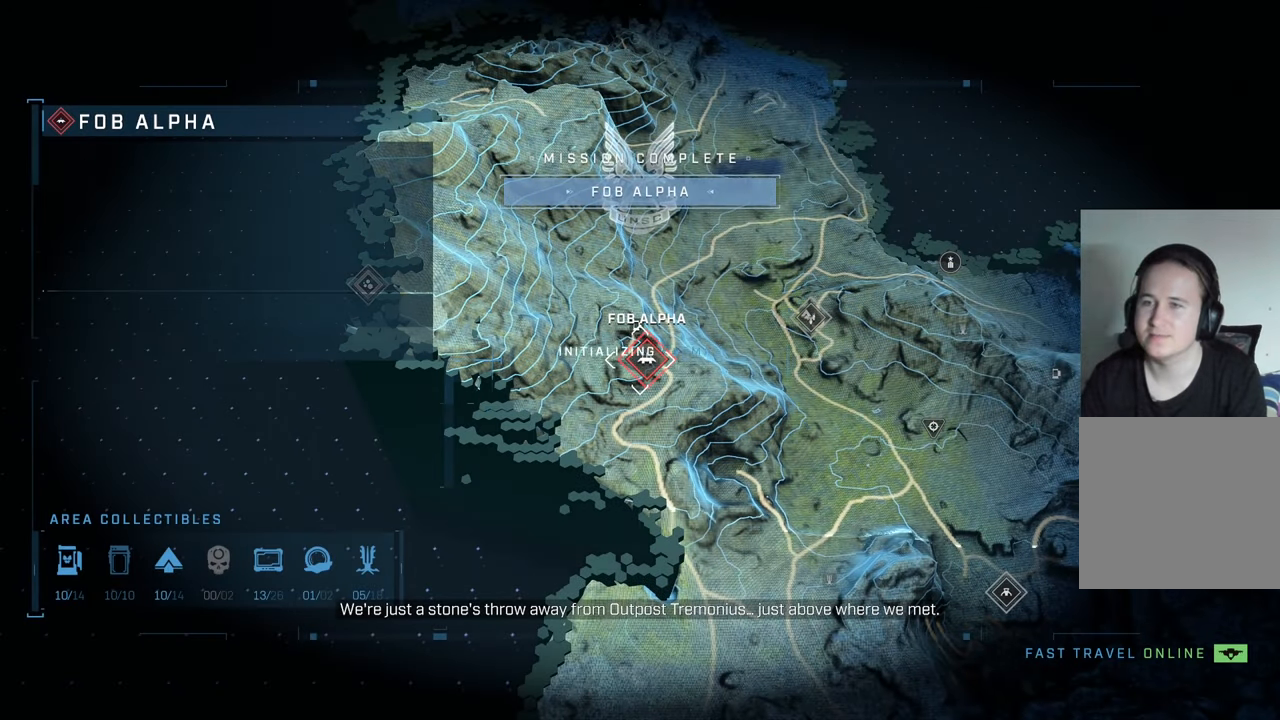
{"buttons": [], "left_stick": "center", "right_stick": "center", "events": []}
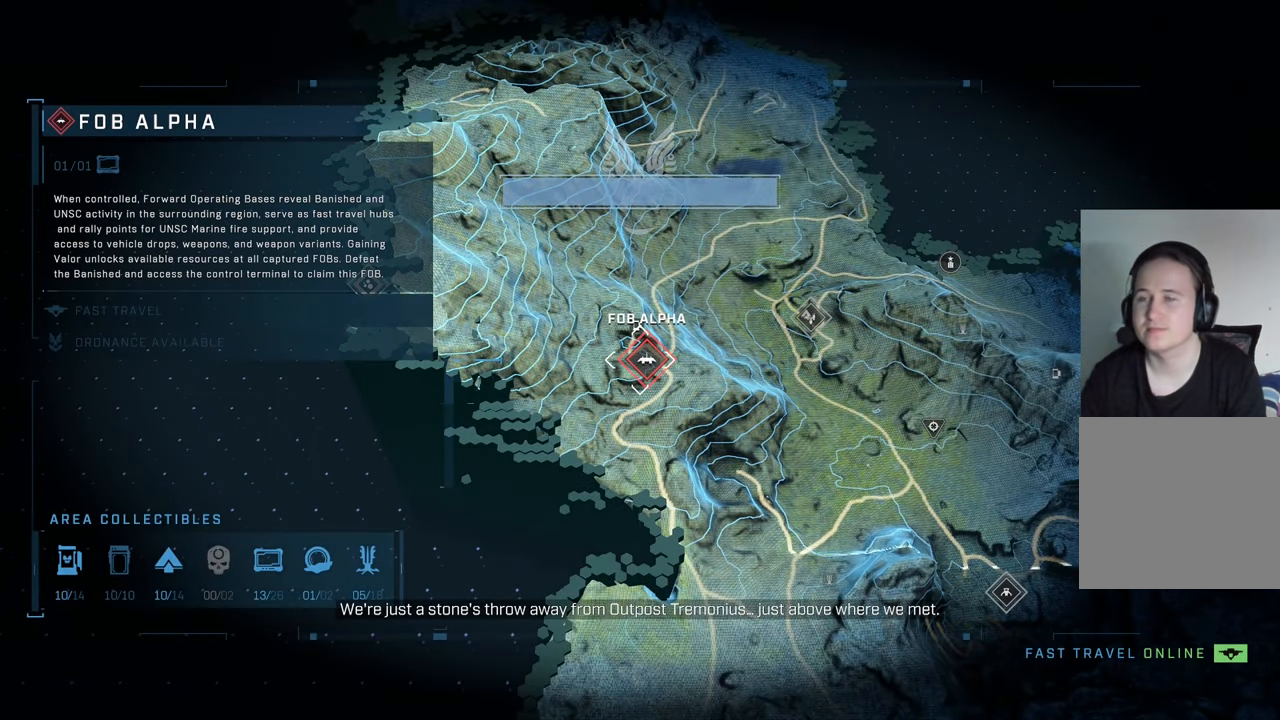
{"buttons": [], "left_stick": "center", "right_stick": "center", "events": []}
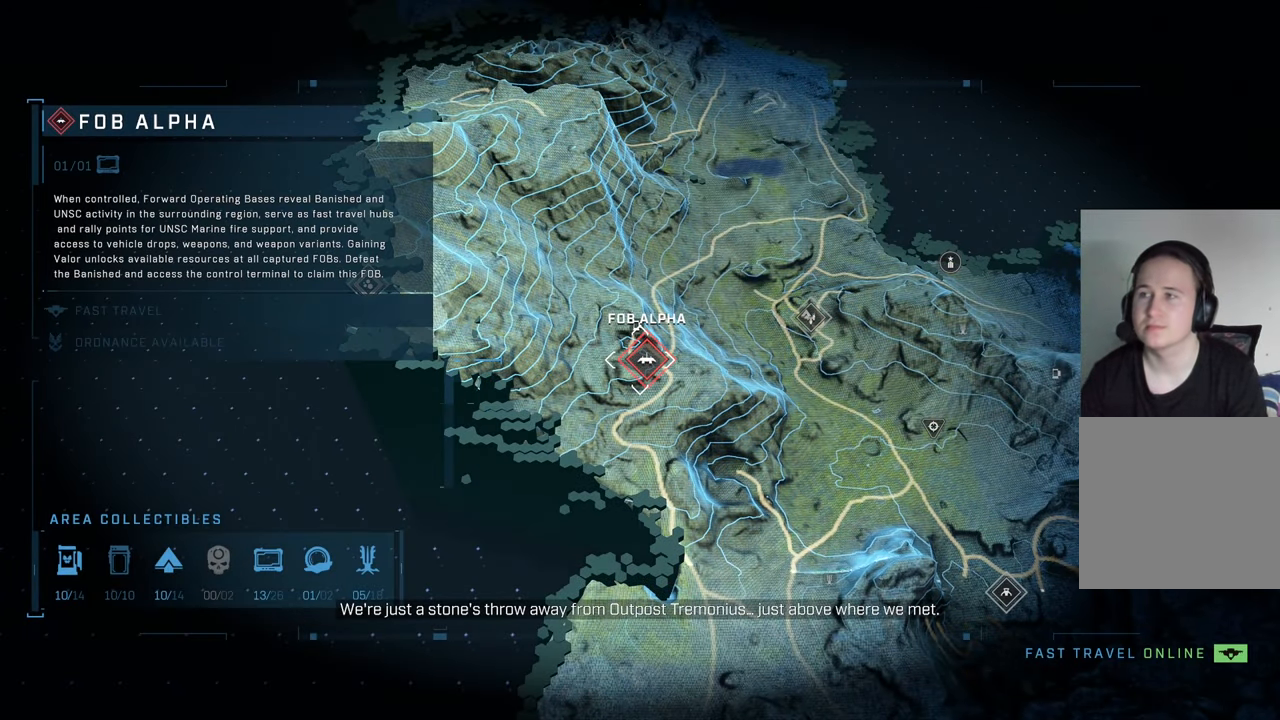
{"buttons": [], "left_stick": "center", "right_stick": "center", "events": []}
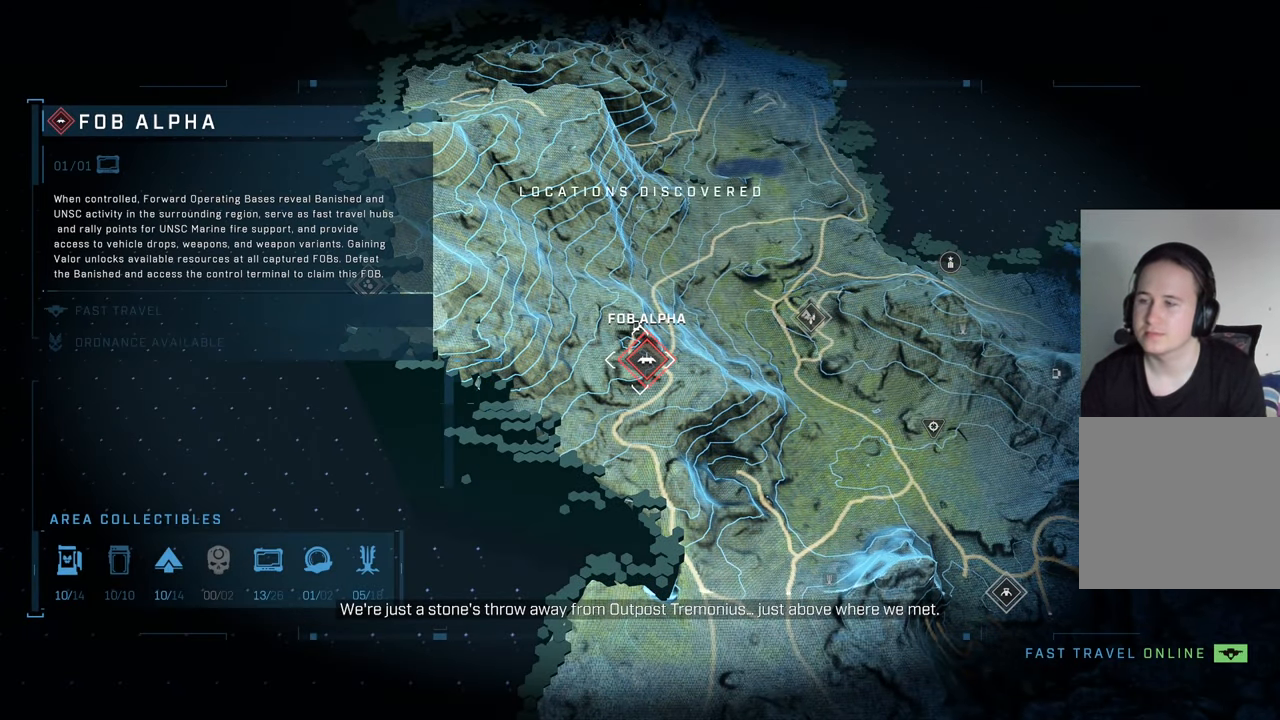
{"buttons": [], "left_stick": "center", "right_stick": "center", "events": []}
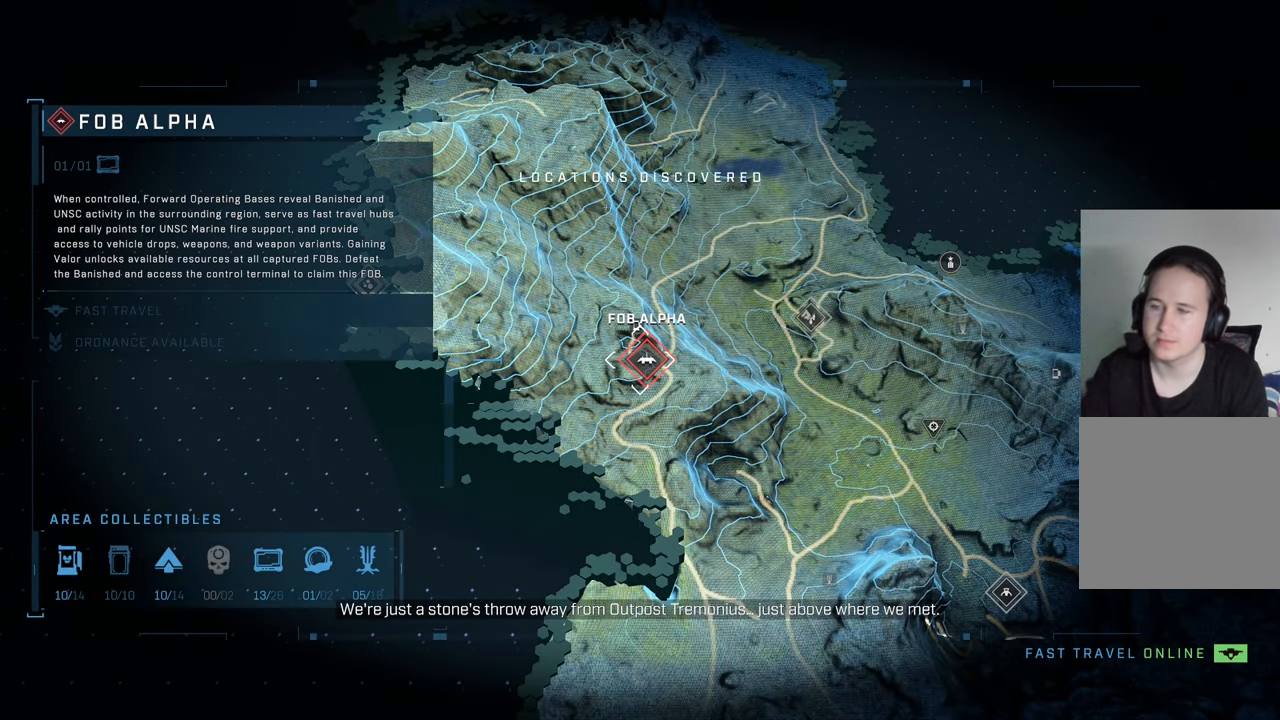
{"buttons": [], "left_stick": "center", "right_stick": "center", "events": []}
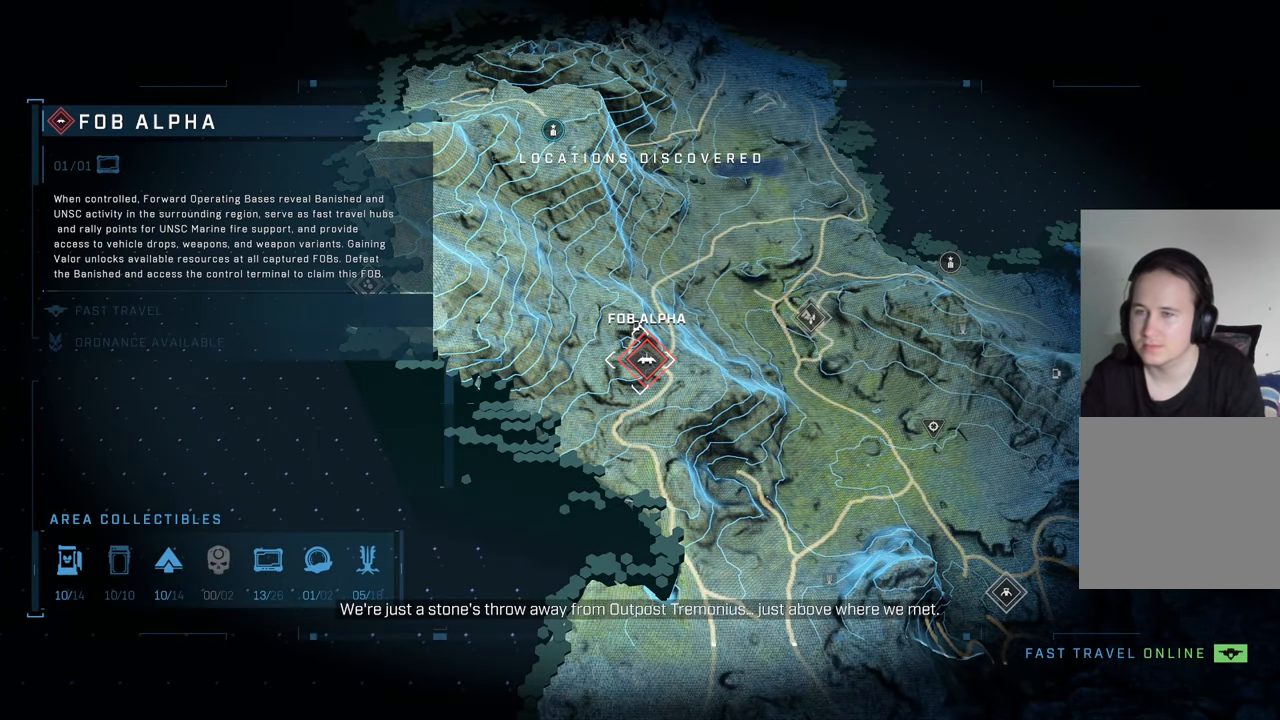
{"buttons": [], "left_stick": "center", "right_stick": "center", "events": []}
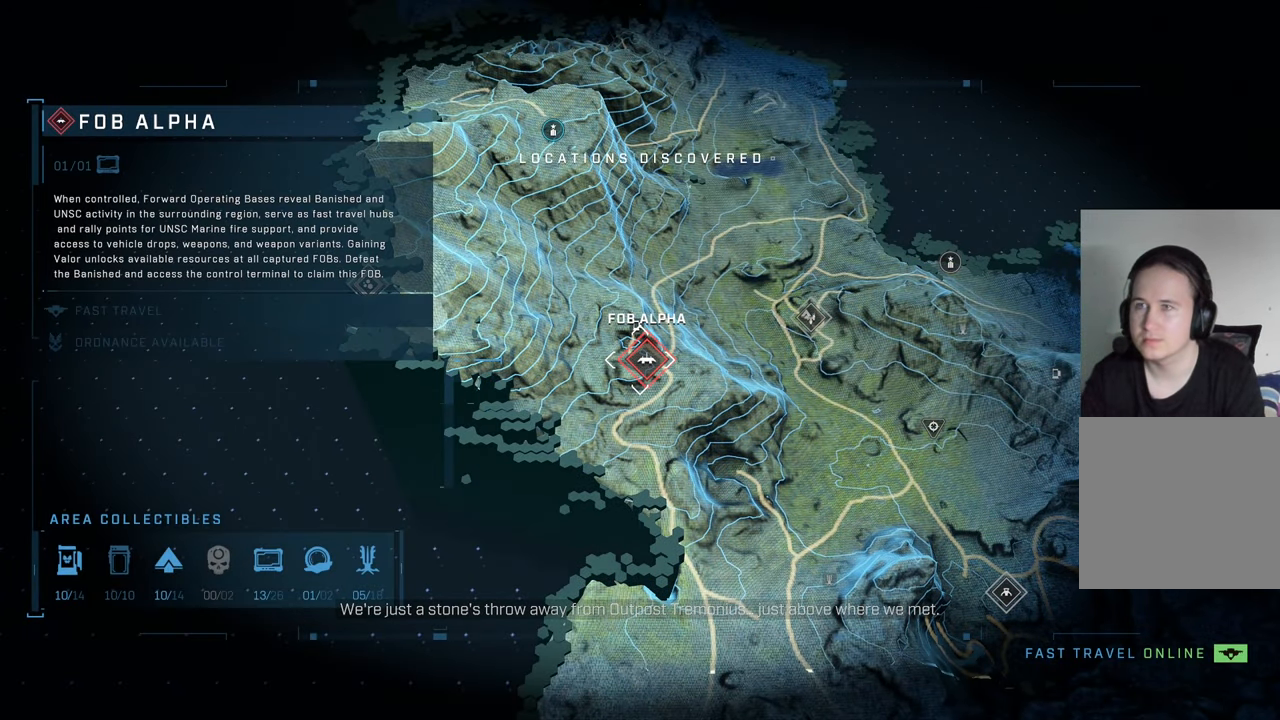
{"buttons": [], "left_stick": "up", "right_stick": "down", "events": [[100, "left_stick", "up"], [116, "right_stick", "down"]]}
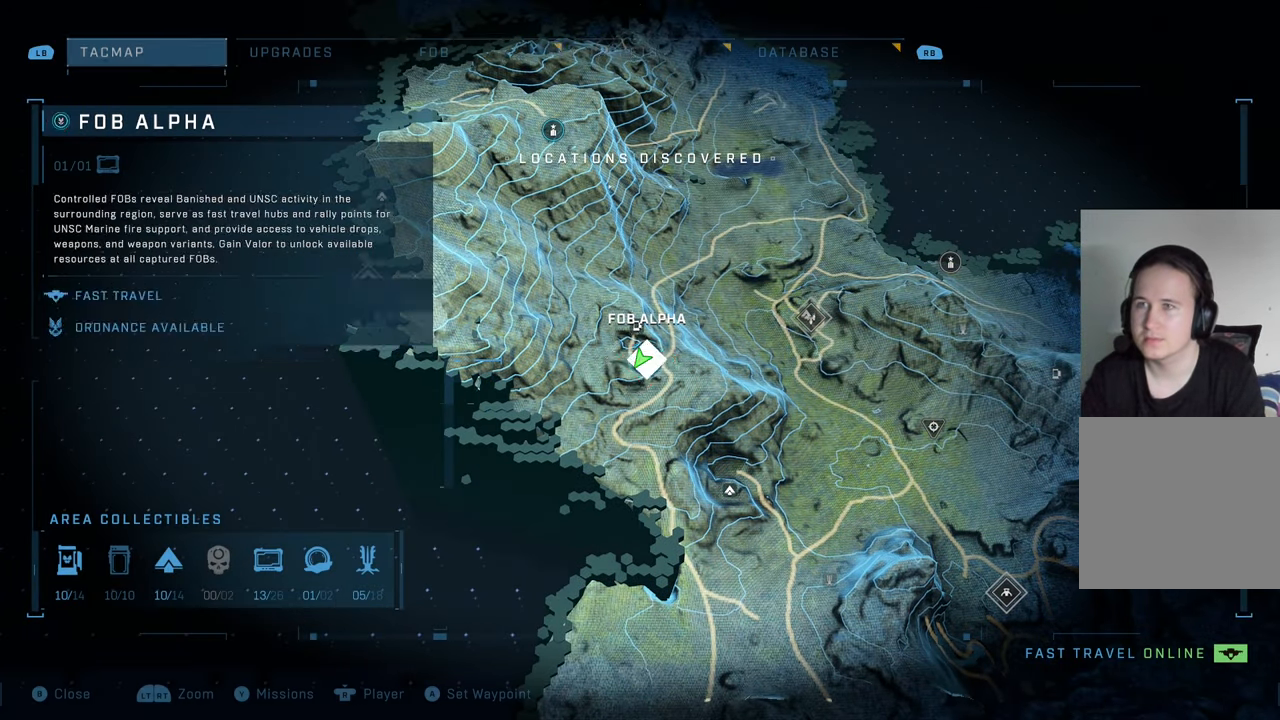
{"buttons": [], "left_stick": "center", "right_stick": "center", "events": [[66, "right_stick", "center"], [83, "left_stick", "center"]]}